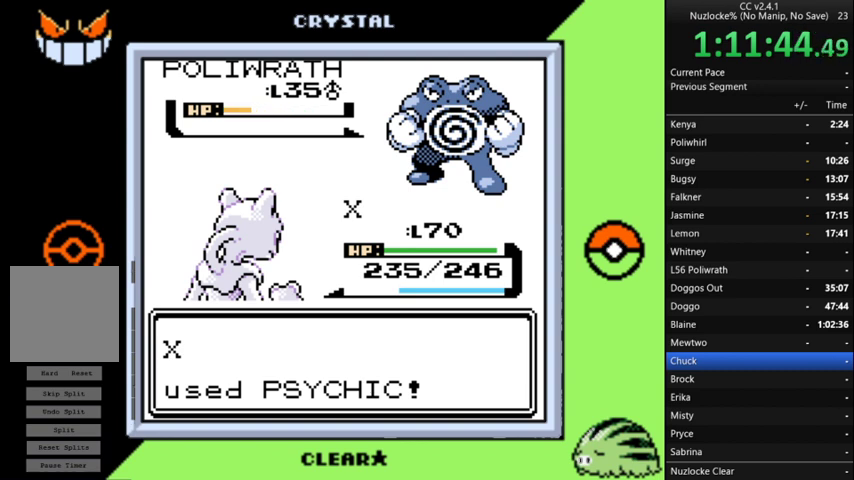
Gameplay with a controller (Nintendo layout); each line is a JSON object with the inputs held at the frame after it. "events" lists button and stick changes between this image and that frame as [ms after this image, input, new state], when the widget could be followed in between. Not read: L3 R3.
{"buttons": [], "events": []}
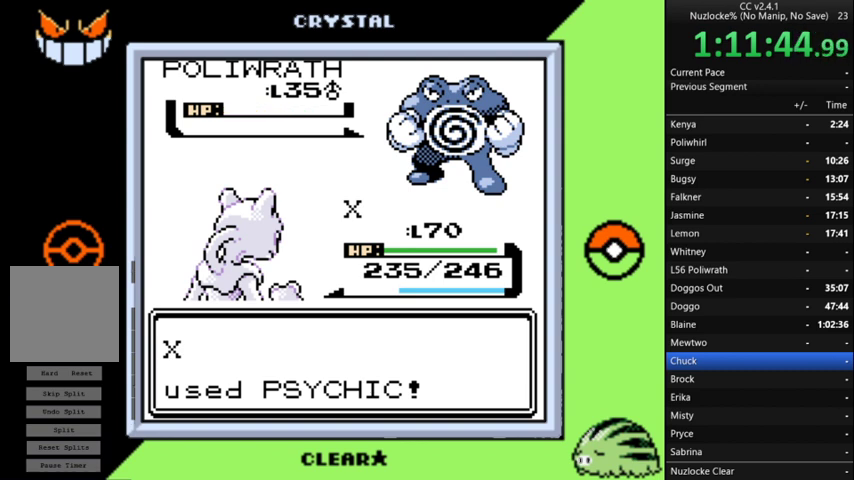
{"buttons": [], "events": []}
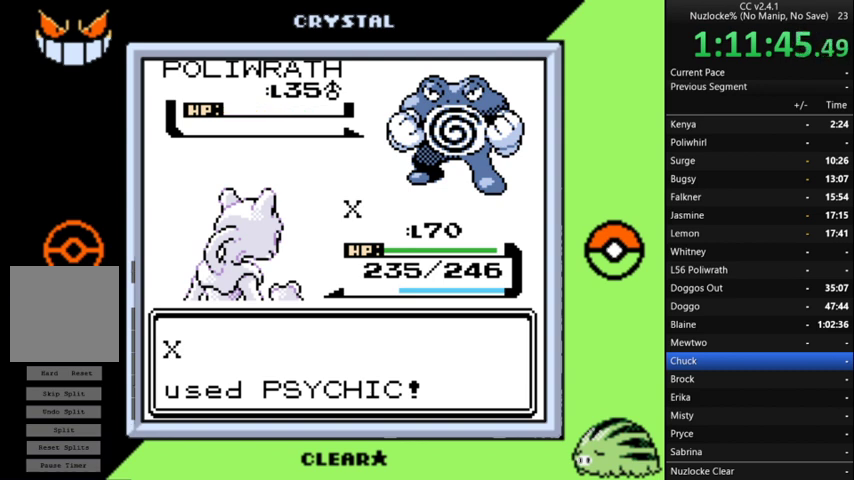
{"buttons": ["A"], "events": [[67, "A", "down"], [167, "A", "up"], [267, "A", "down"], [367, "A", "up"], [500, "A", "down"]]}
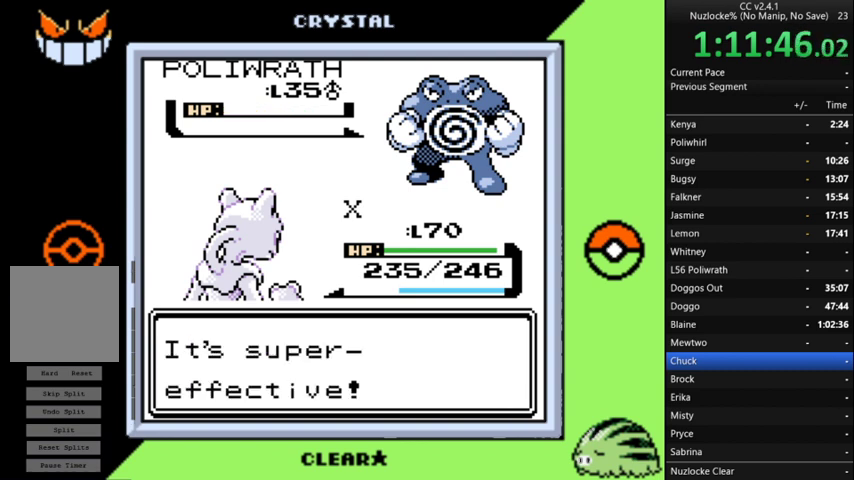
{"buttons": ["A"], "events": [[100, "A", "up"], [200, "A", "down"], [267, "A", "up"], [367, "A", "down"]]}
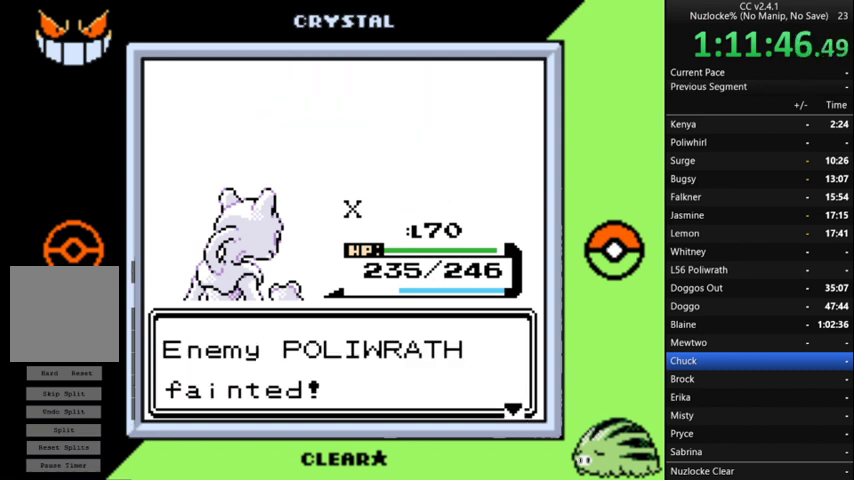
{"buttons": ["A"], "events": [[333, "A", "up"], [433, "A", "down"]]}
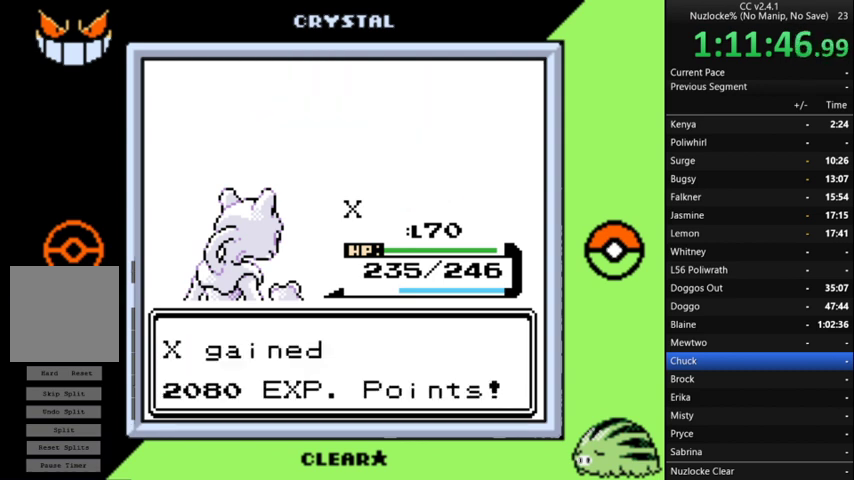
{"buttons": [], "events": [[33, "A", "up"], [133, "A", "down"], [267, "A", "up"], [367, "A", "down"], [500, "A", "up"]]}
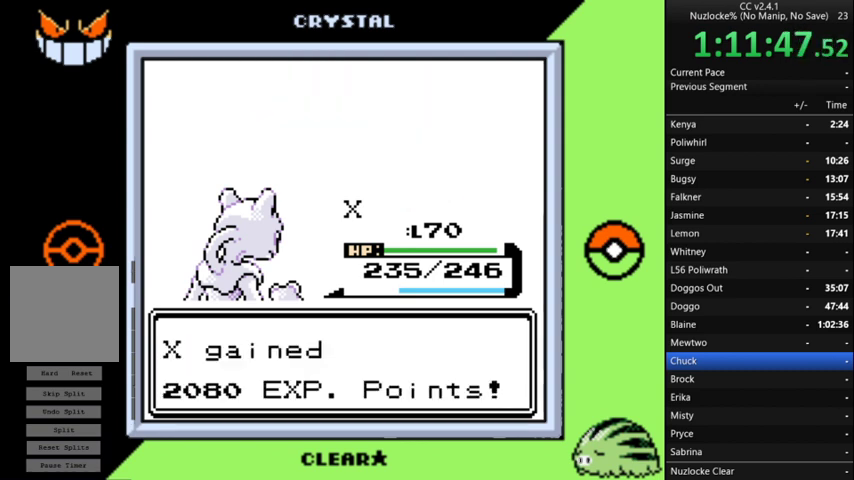
{"buttons": [], "events": [[100, "A", "down"], [233, "A", "up"], [333, "A", "down"], [433, "A", "up"]]}
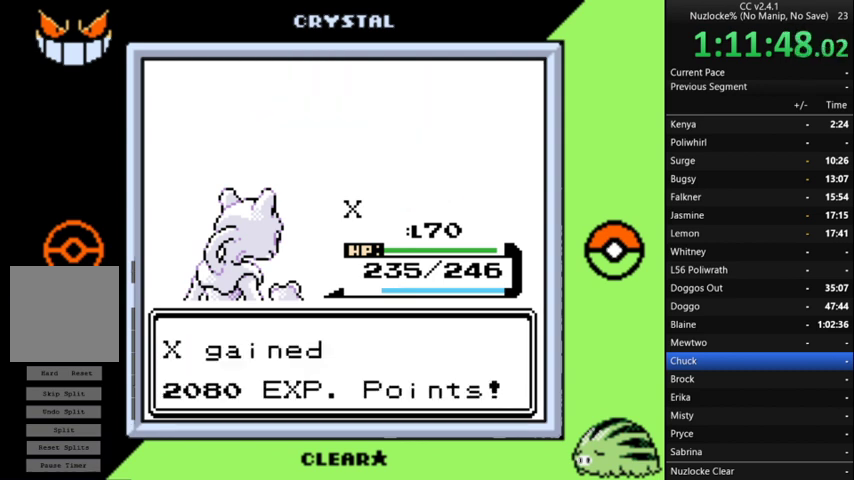
{"buttons": [], "events": [[133, "A", "down"], [233, "A", "up"], [300, "A", "down"], [433, "A", "up"]]}
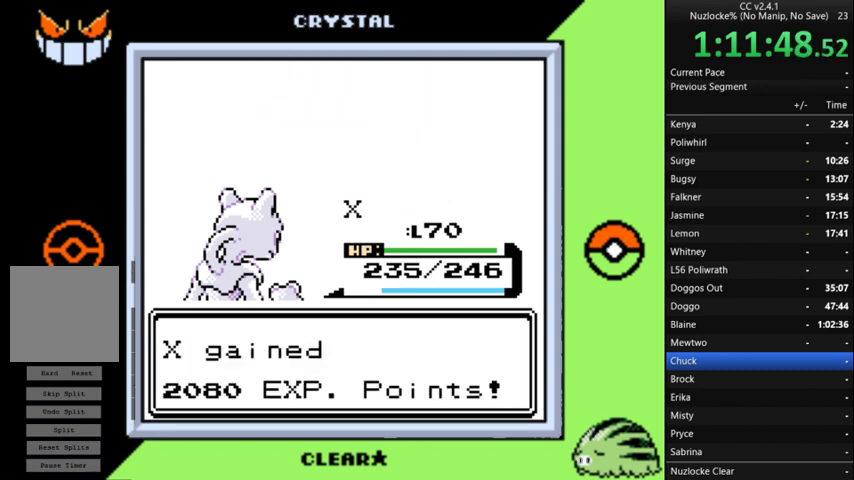
{"buttons": ["A"], "events": [[67, "A", "down"], [167, "A", "up"], [300, "A", "down"], [400, "A", "up"], [500, "A", "down"]]}
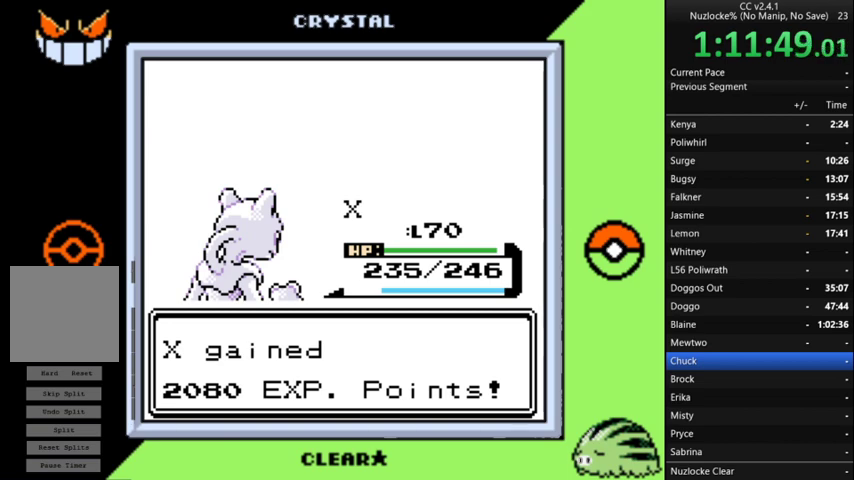
{"buttons": ["A"], "events": [[133, "A", "up"], [233, "A", "down"], [333, "A", "up"], [400, "A", "down"]]}
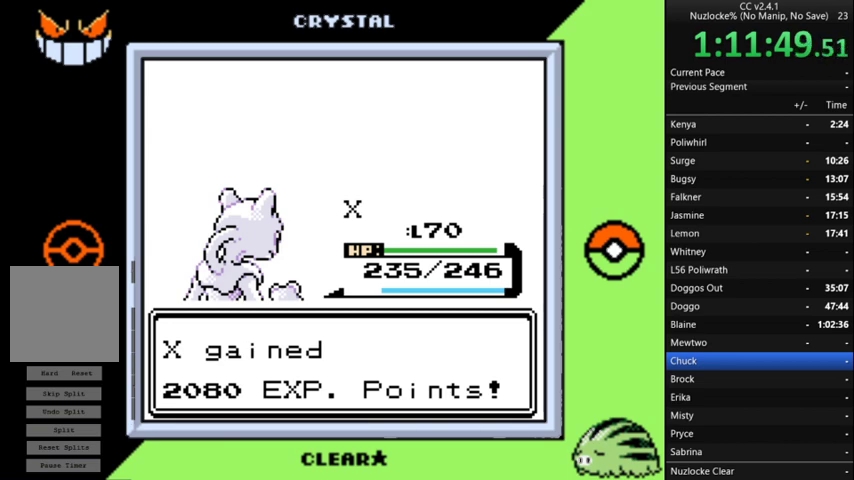
{"buttons": [], "events": [[67, "A", "up"], [133, "A", "down"], [233, "A", "up"], [333, "A", "down"], [433, "A", "up"]]}
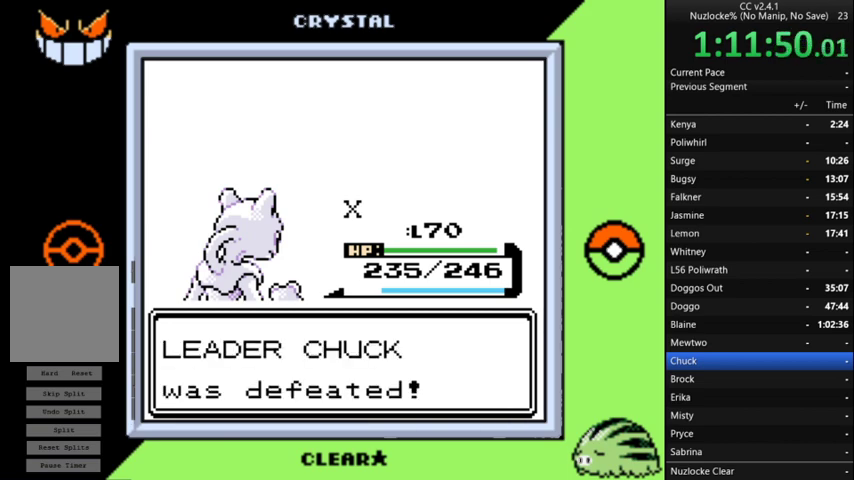
{"buttons": ["A"], "events": [[33, "A", "down"], [333, "A", "up"], [433, "A", "down"]]}
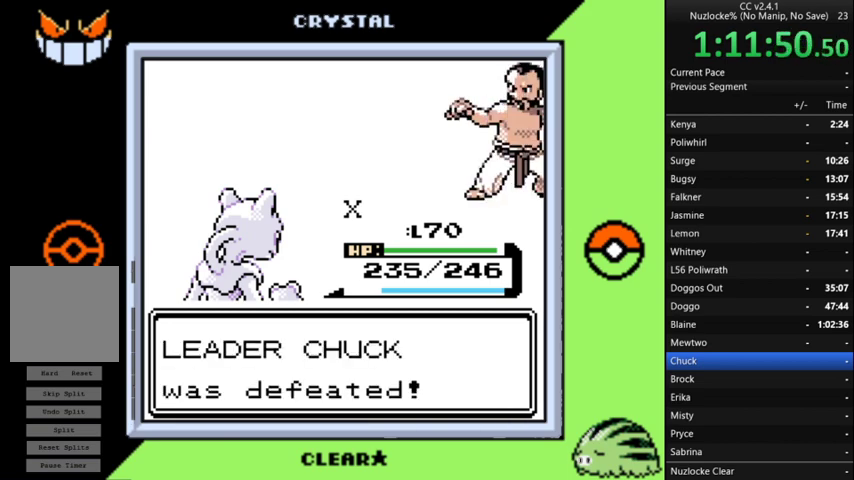
{"buttons": [], "events": [[33, "A", "up"], [133, "A", "down"], [267, "A", "up"], [400, "A", "down"], [500, "A", "up"]]}
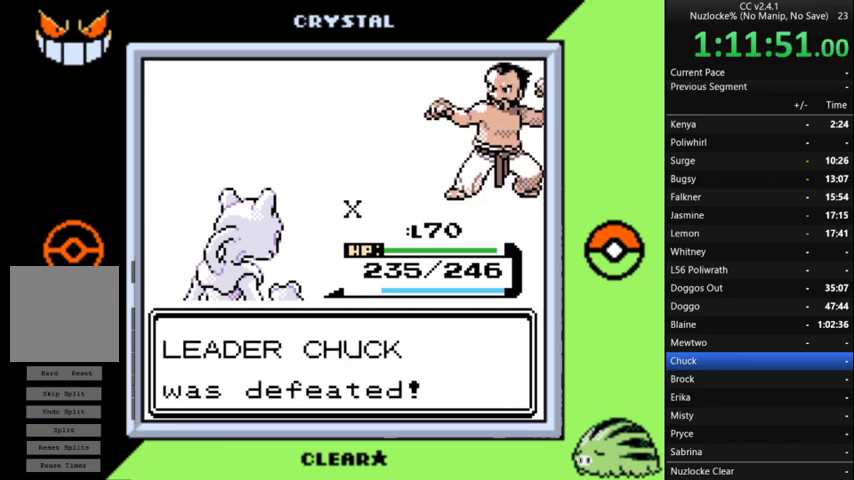
{"buttons": [], "events": [[133, "A", "down"], [233, "A", "up"]]}
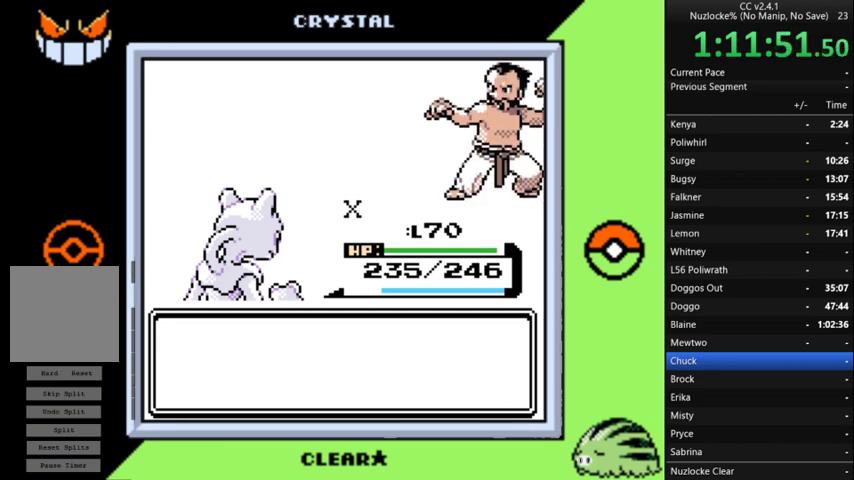
{"buttons": ["A"], "events": [[33, "A", "down"], [167, "A", "up"], [267, "A", "down"], [367, "A", "up"], [433, "A", "down"]]}
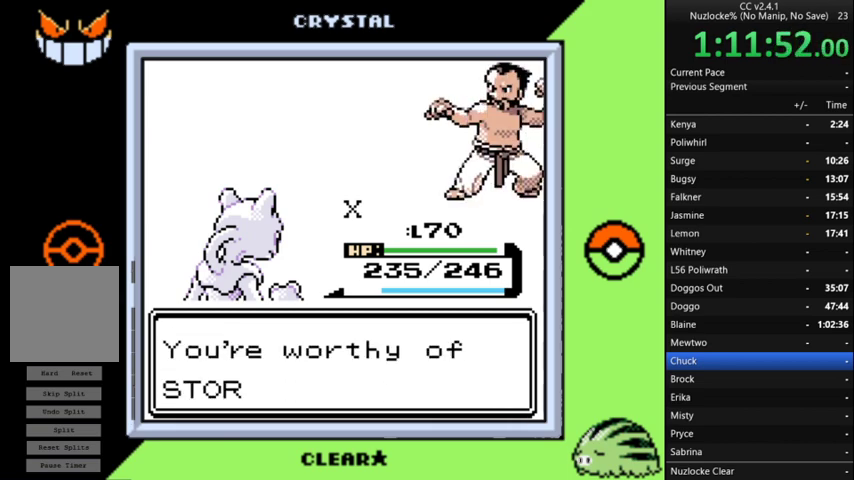
{"buttons": [], "events": [[33, "A", "up"], [133, "A", "down"], [233, "A", "up"], [333, "A", "down"], [400, "A", "up"]]}
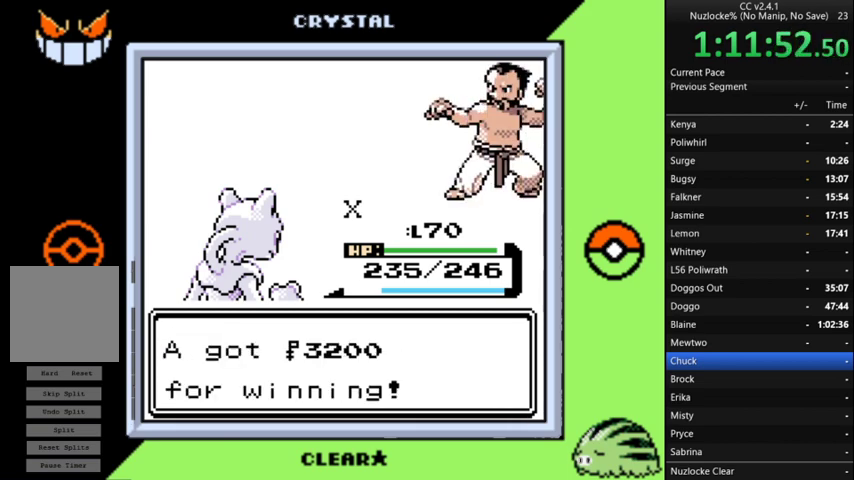
{"buttons": ["A"], "events": [[67, "A", "down"], [133, "A", "up"], [300, "A", "down"], [400, "A", "up"], [467, "A", "down"]]}
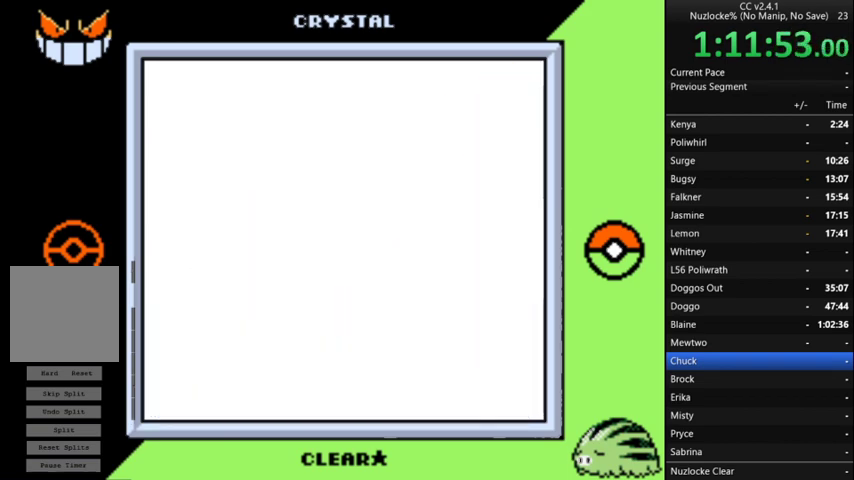
{"buttons": [], "events": [[67, "A", "up"]]}
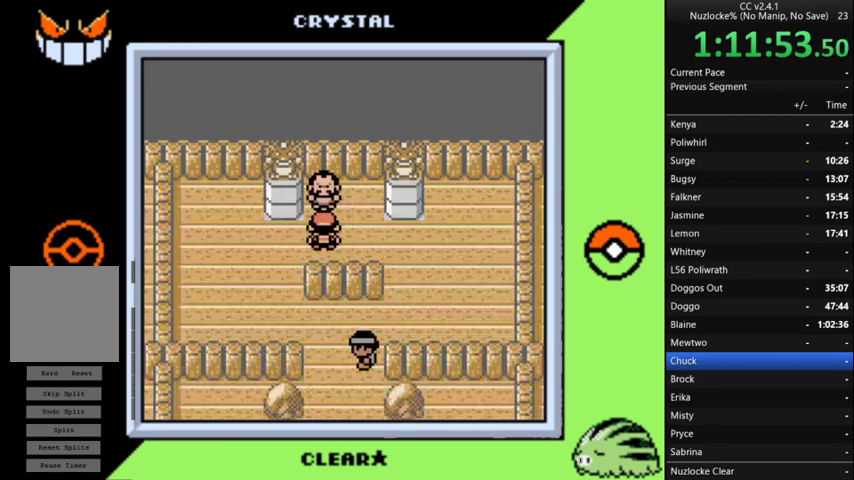
{"buttons": [], "events": []}
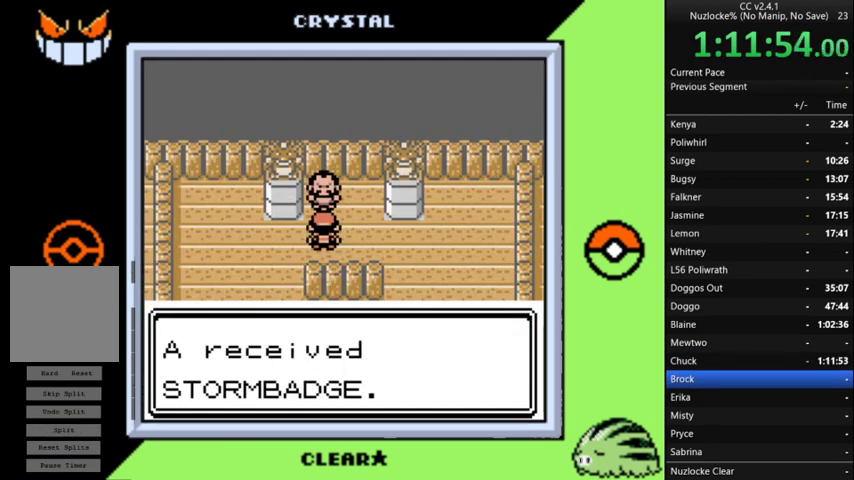
{"buttons": [], "events": [[167, "A", "down"], [233, "A", "up"], [333, "A", "down"], [433, "A", "up"]]}
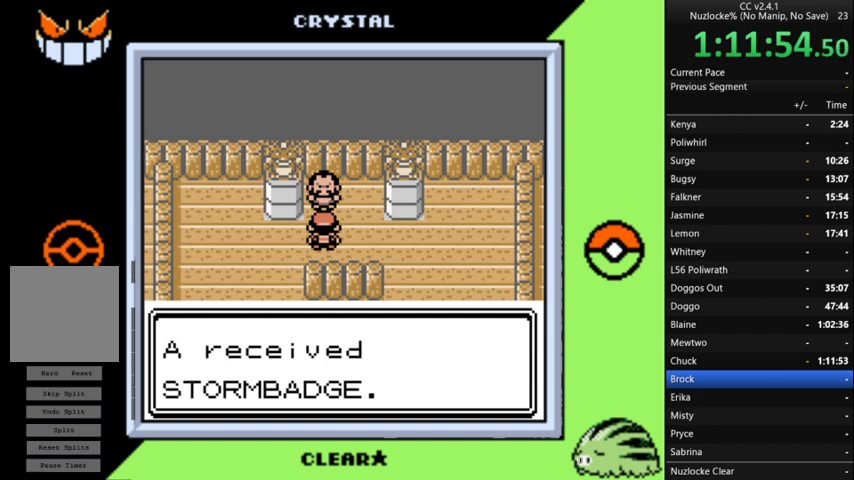
{"buttons": [], "events": [[33, "A", "down"], [133, "A", "up"], [200, "A", "down"], [300, "A", "up"], [433, "A", "down"], [500, "A", "up"]]}
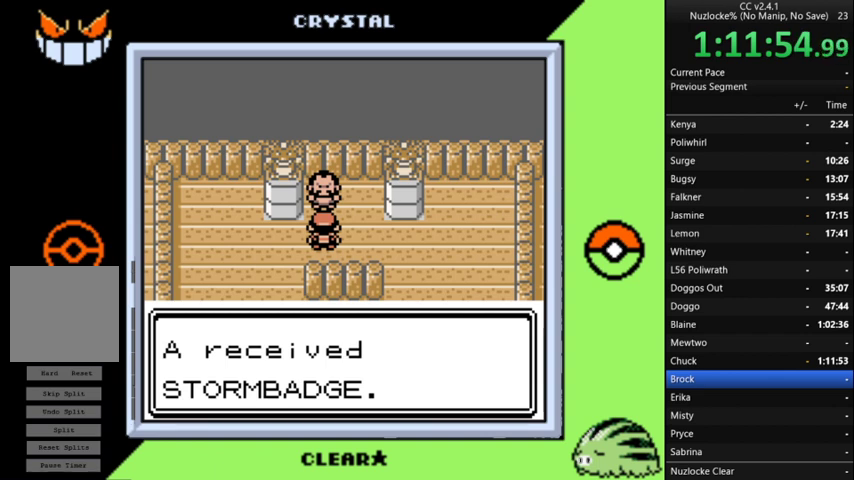
{"buttons": ["A"], "events": [[67, "A", "down"], [233, "A", "up"], [300, "A", "down"], [400, "A", "up"], [500, "A", "down"]]}
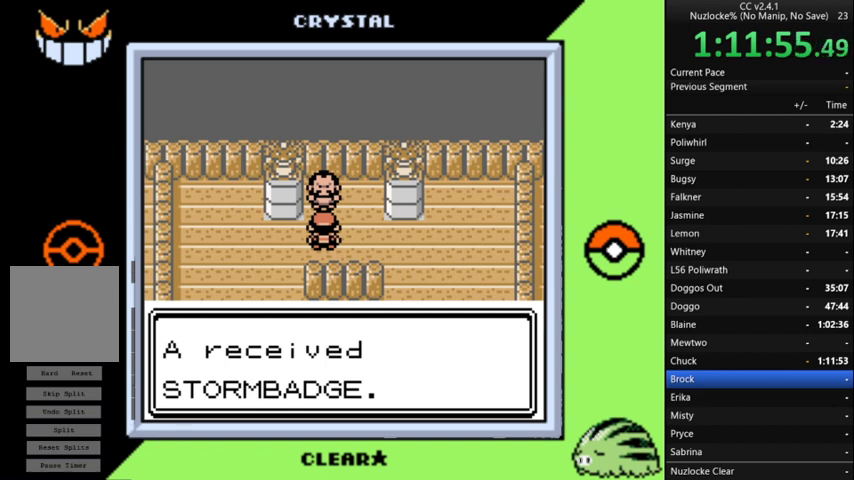
{"buttons": [], "events": [[100, "A", "up"], [200, "A", "down"], [300, "A", "up"], [400, "A", "down"], [500, "A", "up"]]}
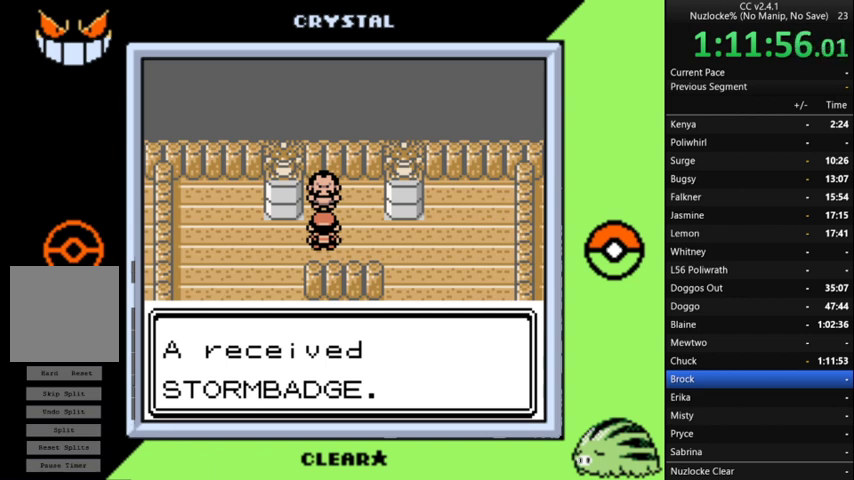
{"buttons": ["A"], "events": [[100, "A", "down"], [167, "A", "up"], [267, "A", "down"], [400, "A", "up"], [500, "A", "down"]]}
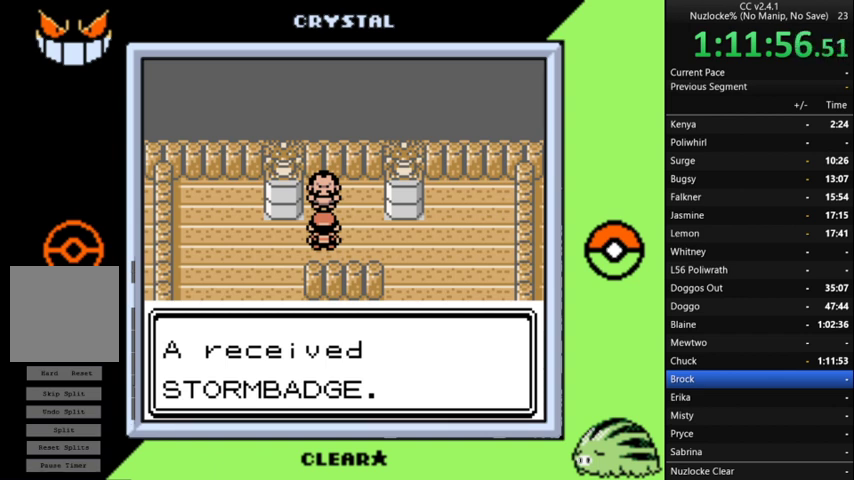
{"buttons": [], "events": [[100, "A", "up"], [200, "A", "down"], [300, "A", "up"], [367, "A", "down"], [467, "A", "up"]]}
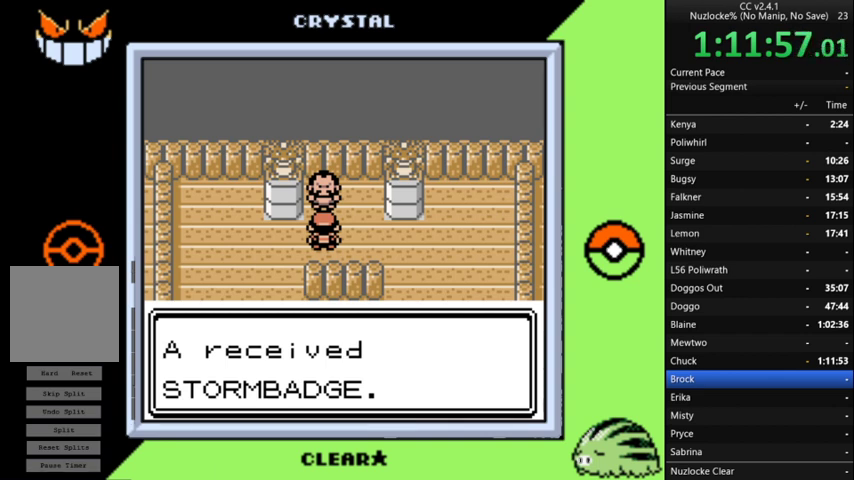
{"buttons": ["A"], "events": [[67, "A", "down"], [167, "A", "up"], [267, "A", "down"], [333, "A", "up"], [433, "A", "down"]]}
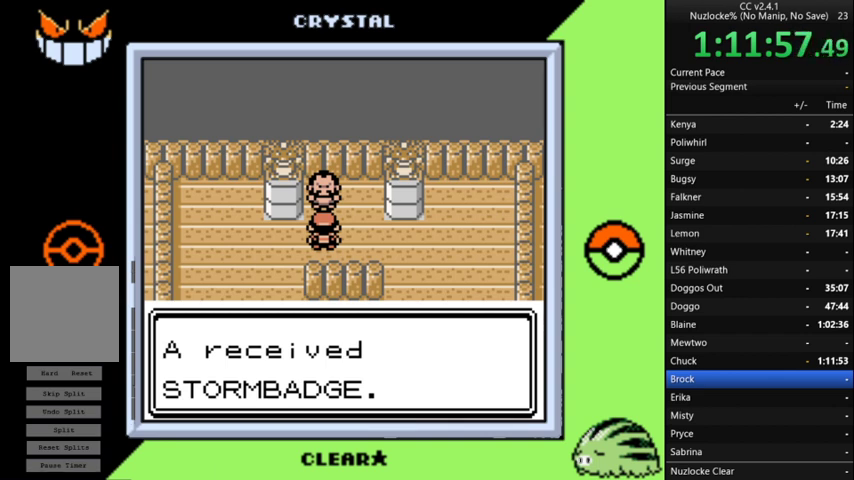
{"buttons": ["A"], "events": [[33, "A", "up"], [133, "A", "down"], [233, "A", "up"], [333, "A", "down"], [400, "A", "up"], [500, "A", "down"]]}
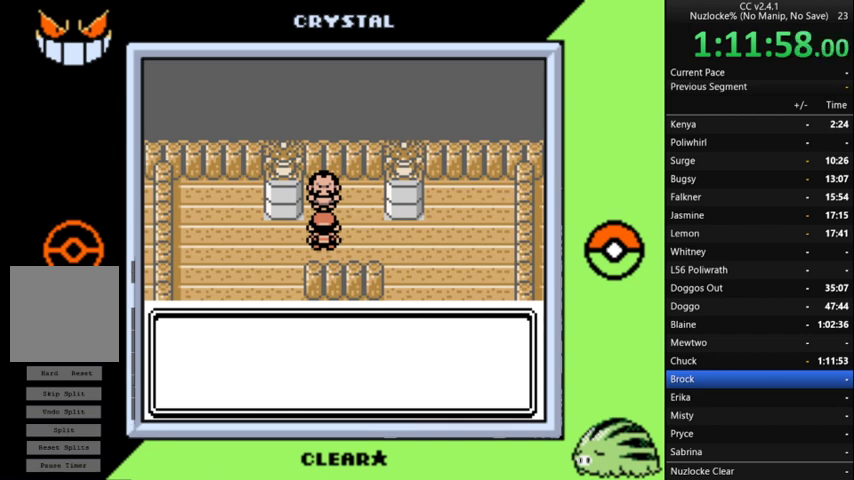
{"buttons": [], "events": [[67, "A", "up"], [333, "A", "down"], [433, "A", "up"]]}
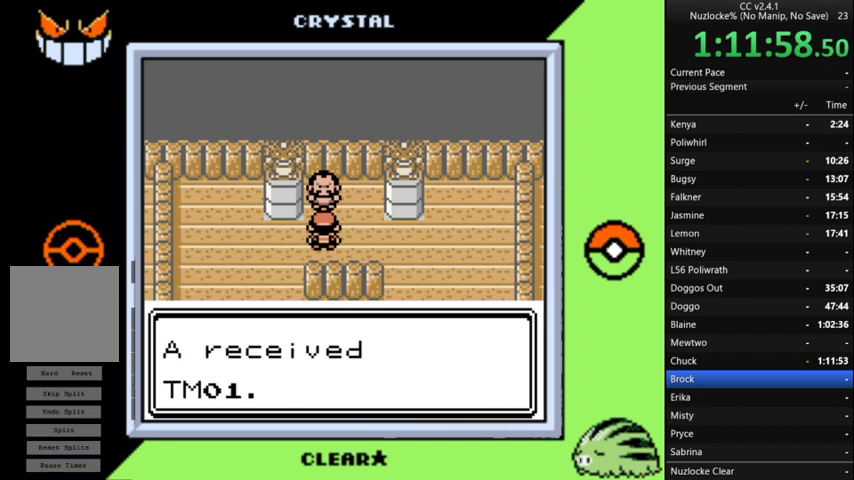
{"buttons": [], "events": [[33, "A", "down"], [133, "A", "up"], [200, "A", "down"], [300, "A", "up"], [433, "A", "down"], [500, "A", "up"]]}